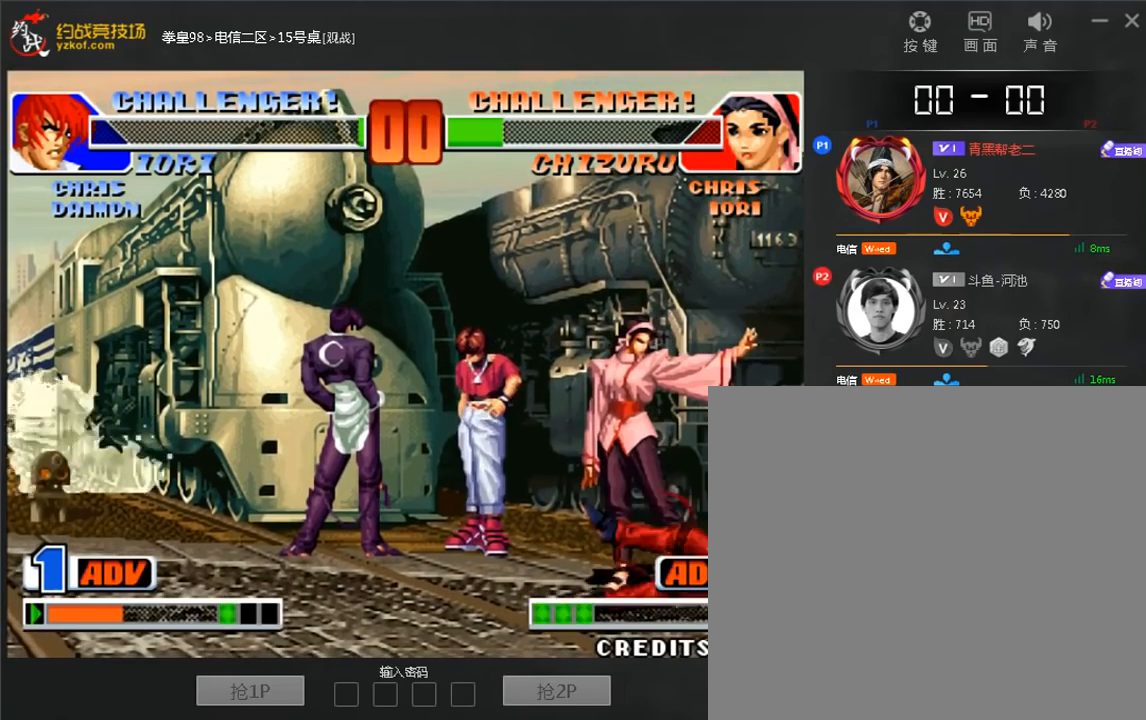
Gameplay with a controller (arcade stick); each line is a JSON object with the inputs held at the frame after it (dt_ms = milliseconds from this image to that frame). "events" lists button and stick changes between this image and that frame as [ms after this image, input, new state], when the widget could be followed in between. Not read: L3 R3.
{"dt_ms": 520, "buttons": [], "left_stick": "center", "events": [[80, "C", "down"], [160, "C", "up"], [280, "C", "down"], [360, "C", "up"]]}
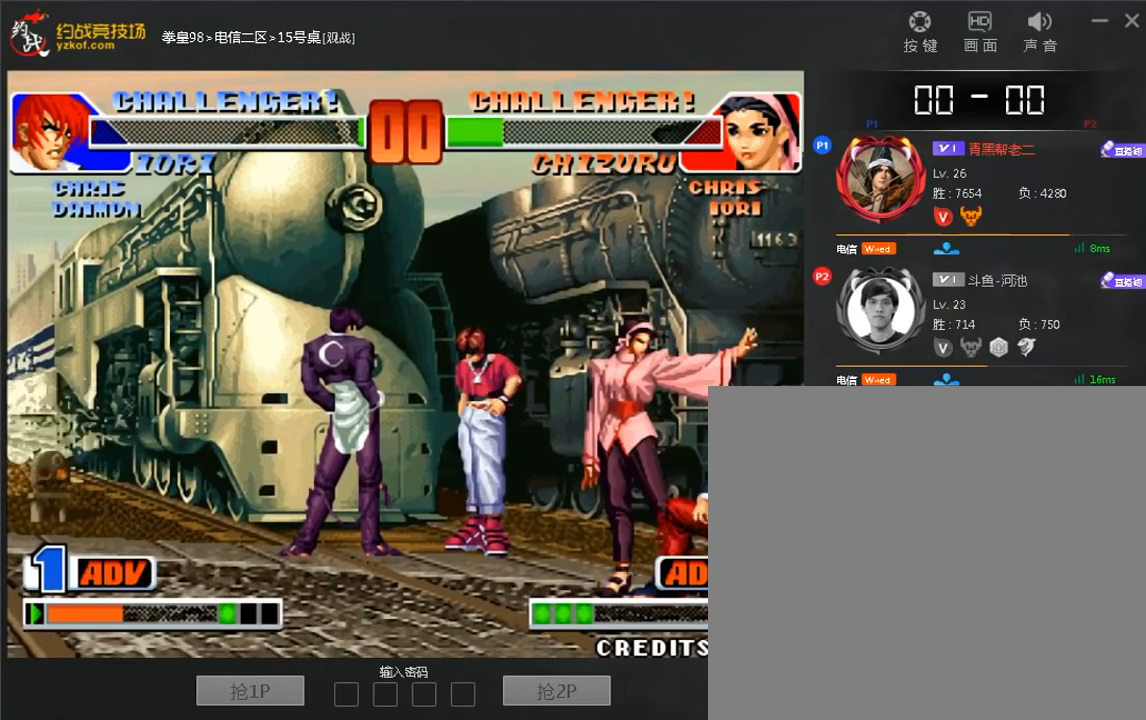
{"dt_ms": 480, "buttons": ["C"], "left_stick": "center", "events": [[400, "C", "down"]]}
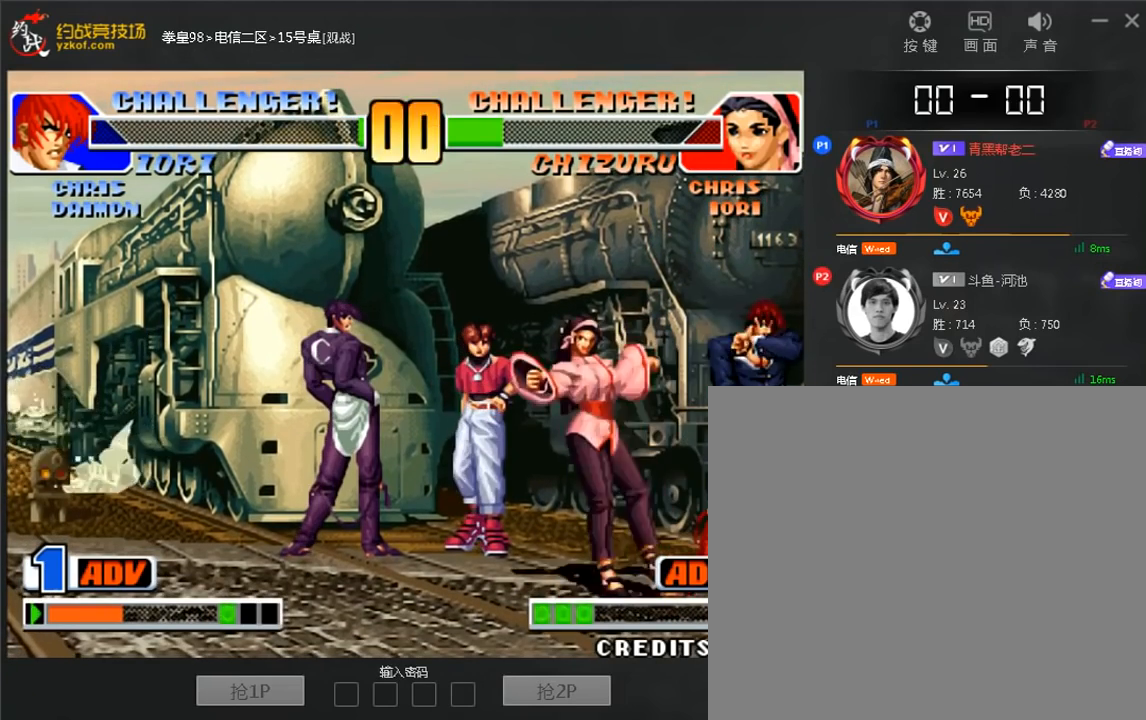
{"dt_ms": 520, "buttons": ["C"], "left_stick": "center", "events": [[40, "C", "up"], [160, "left_stick", "down-right"], [360, "C", "down"], [360, "left_stick", "center"], [440, "C", "up"], [520, "C", "down"]]}
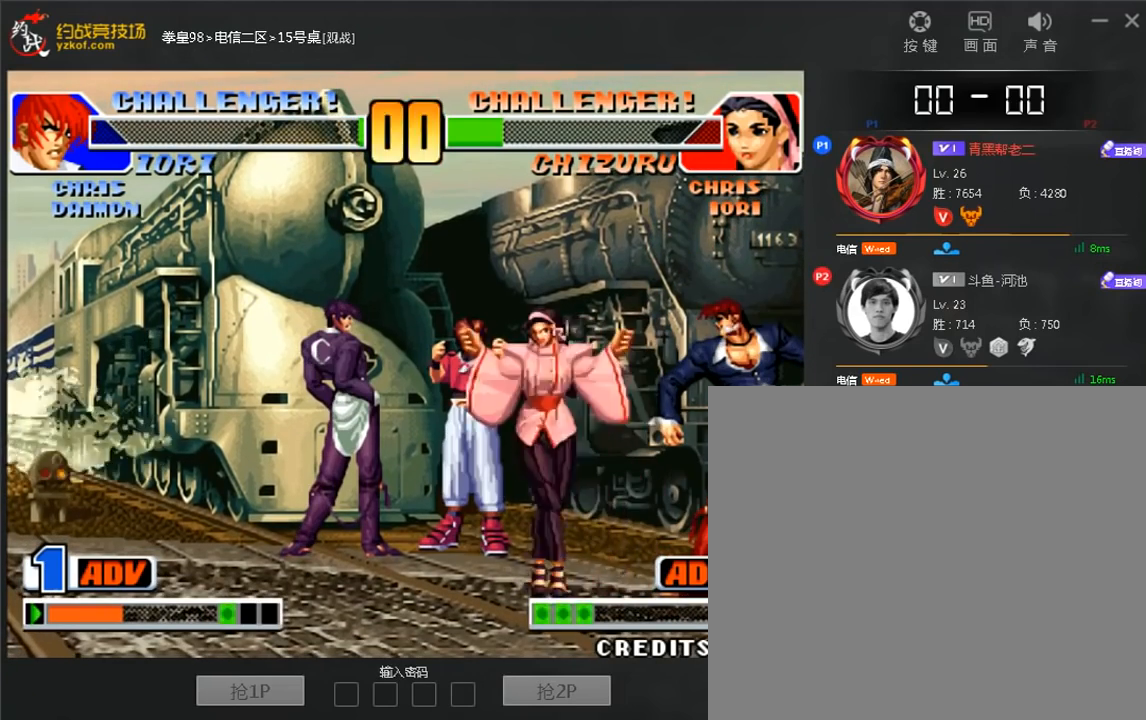
{"dt_ms": 480, "buttons": [], "left_stick": "center", "events": [[160, "C", "up"]]}
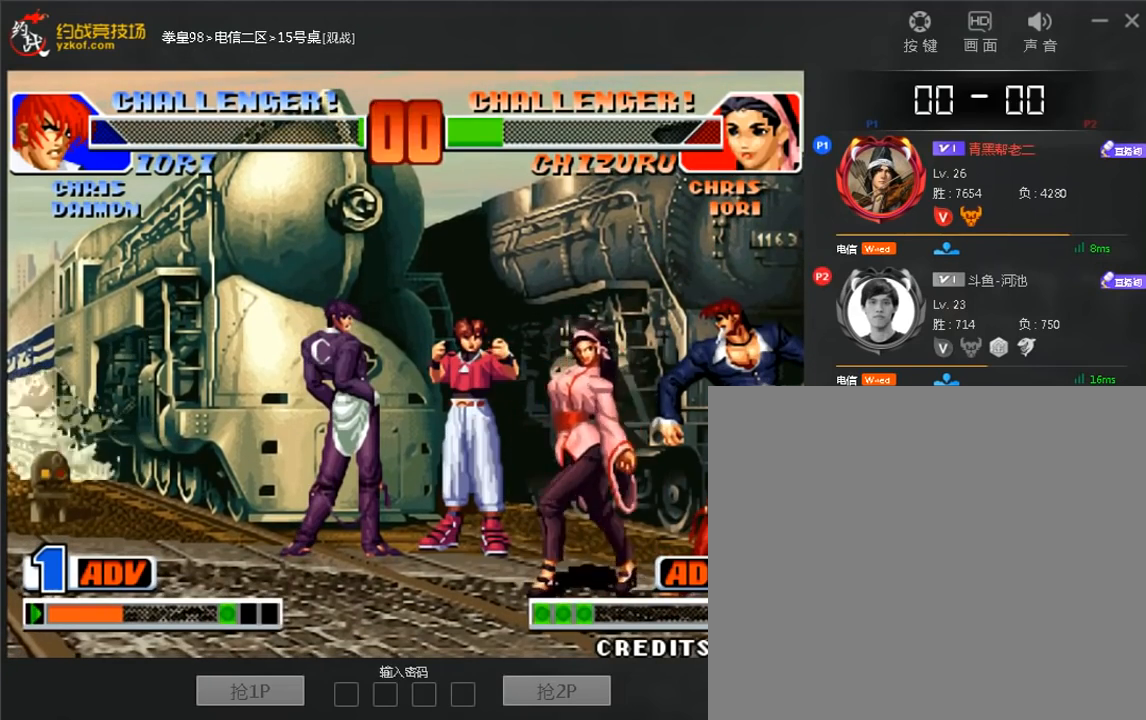
{"dt_ms": 520, "buttons": [], "left_stick": "center", "events": [[160, "A", "down"], [280, "A", "up"], [360, "A", "down"], [480, "A", "up"]]}
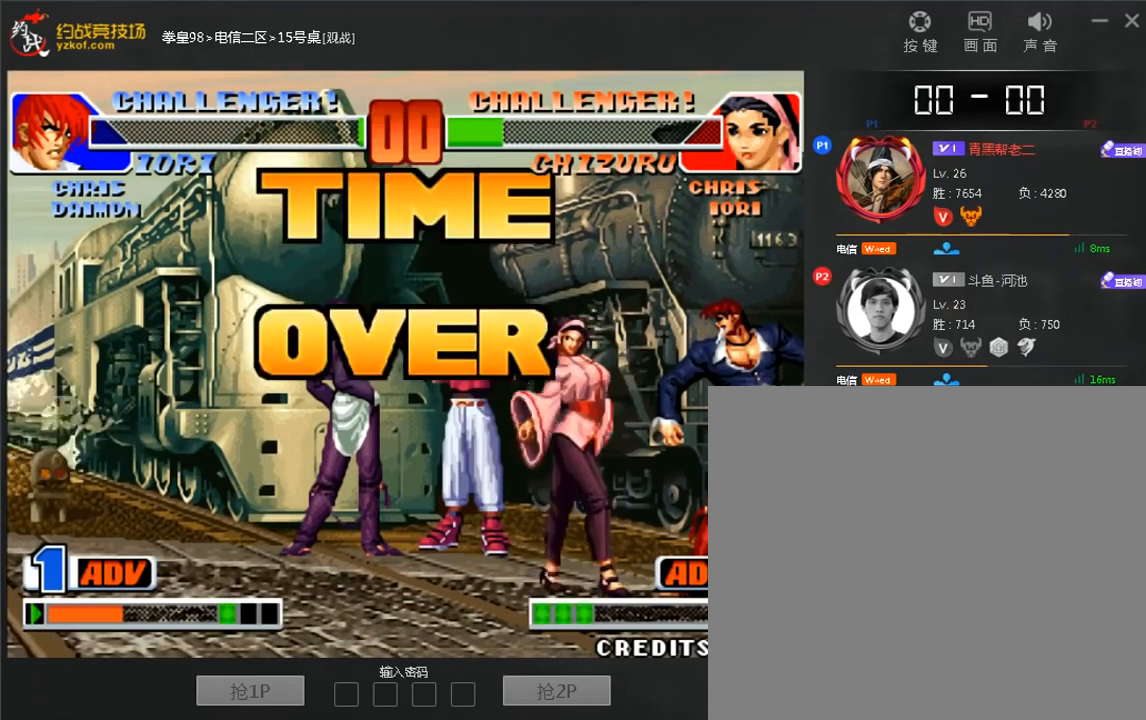
{"dt_ms": 480, "buttons": ["A"], "left_stick": "center", "events": [[40, "A", "down"], [160, "A", "up"], [240, "A", "down"], [360, "A", "up"], [440, "A", "down"]]}
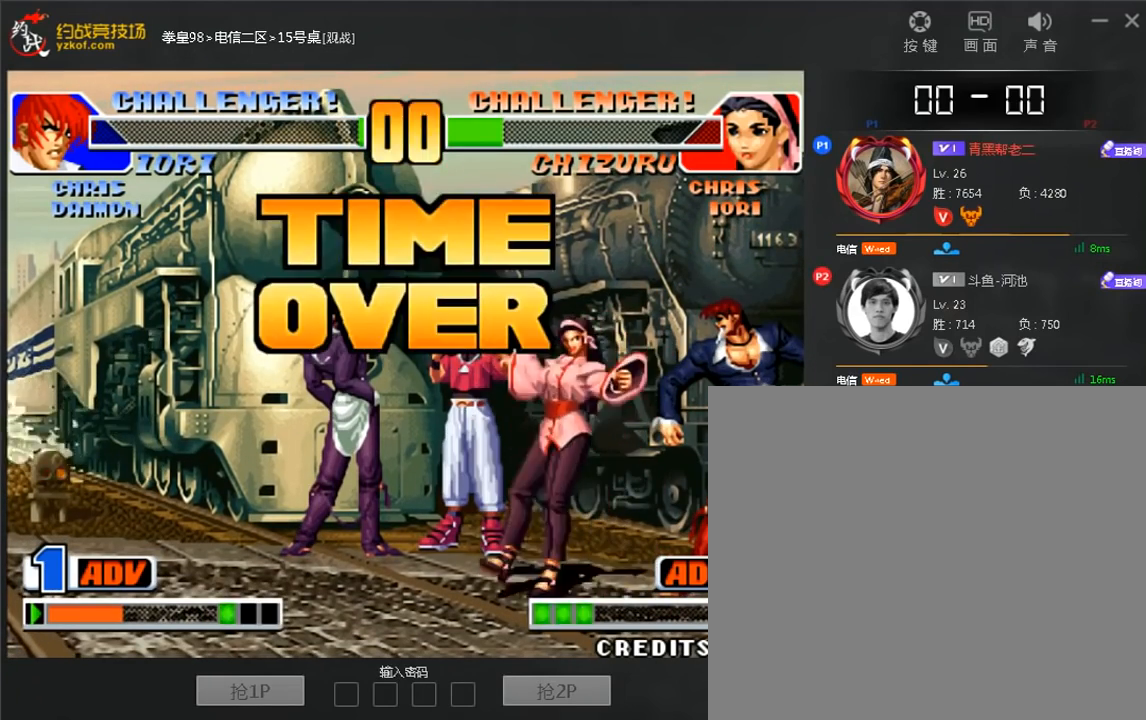
{"dt_ms": 520, "buttons": ["A"], "left_stick": "center", "events": [[40, "A", "up"], [160, "A", "down"], [280, "A", "up"], [360, "A", "down"]]}
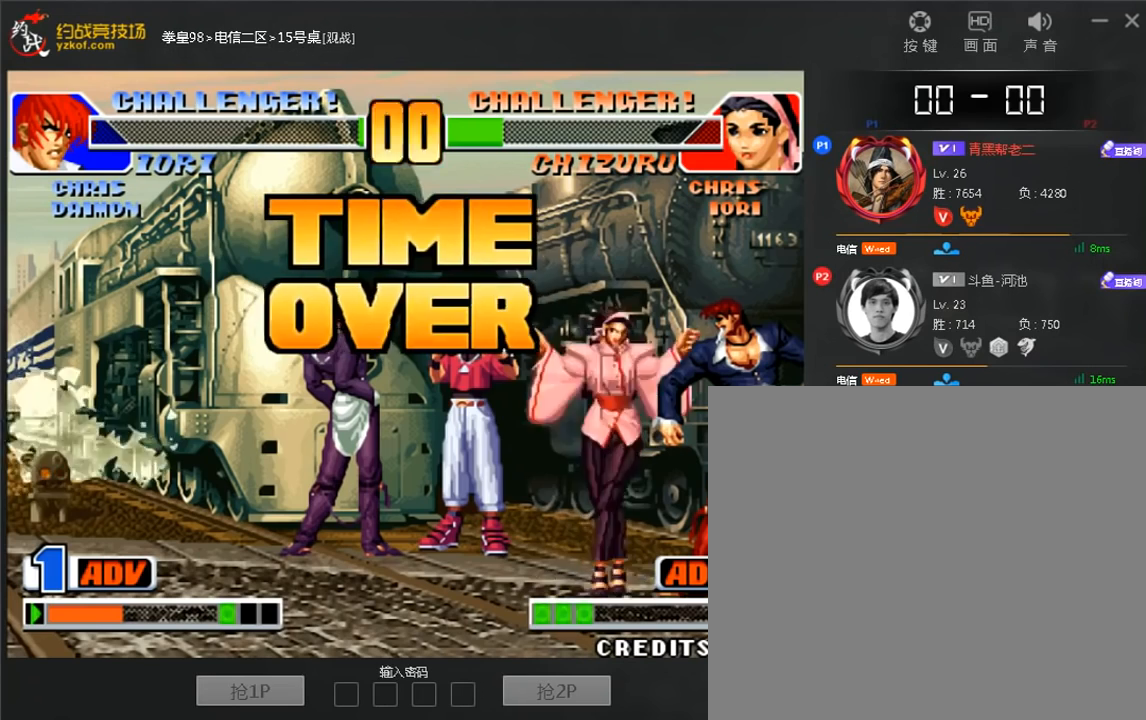
{"dt_ms": 480, "buttons": ["A"], "left_stick": "center", "events": []}
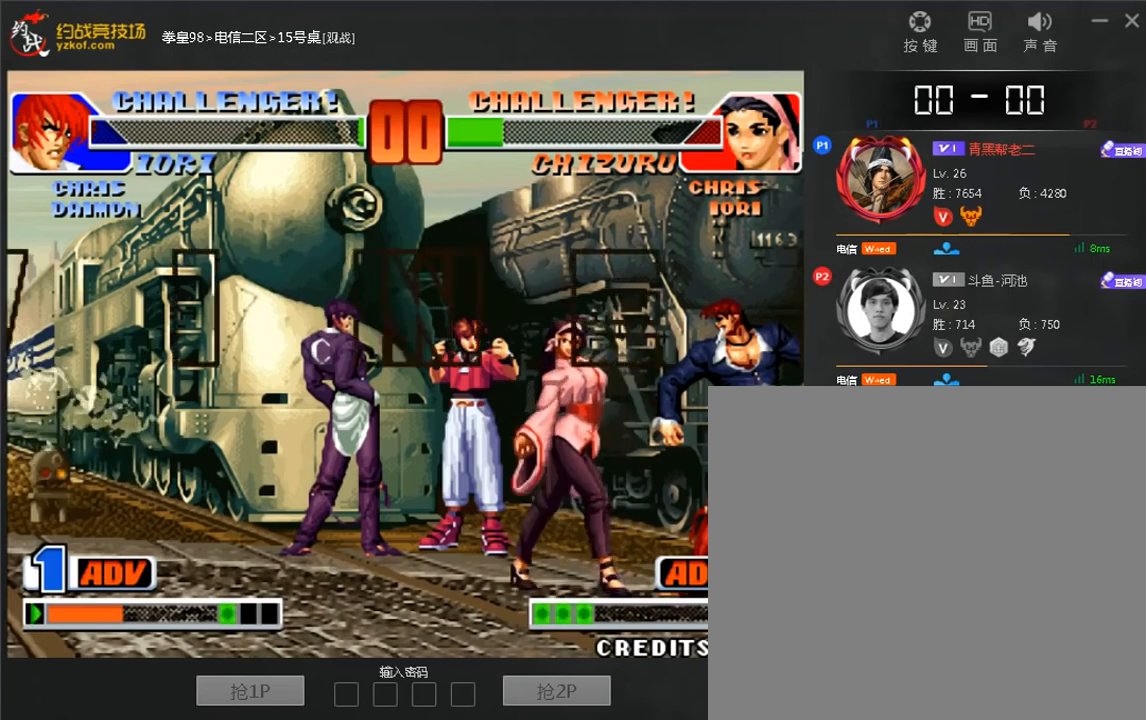
{"dt_ms": 520, "buttons": ["A"], "left_stick": "center", "events": [[120, "A", "up"], [240, "A", "down"], [360, "A", "up"], [440, "A", "down"]]}
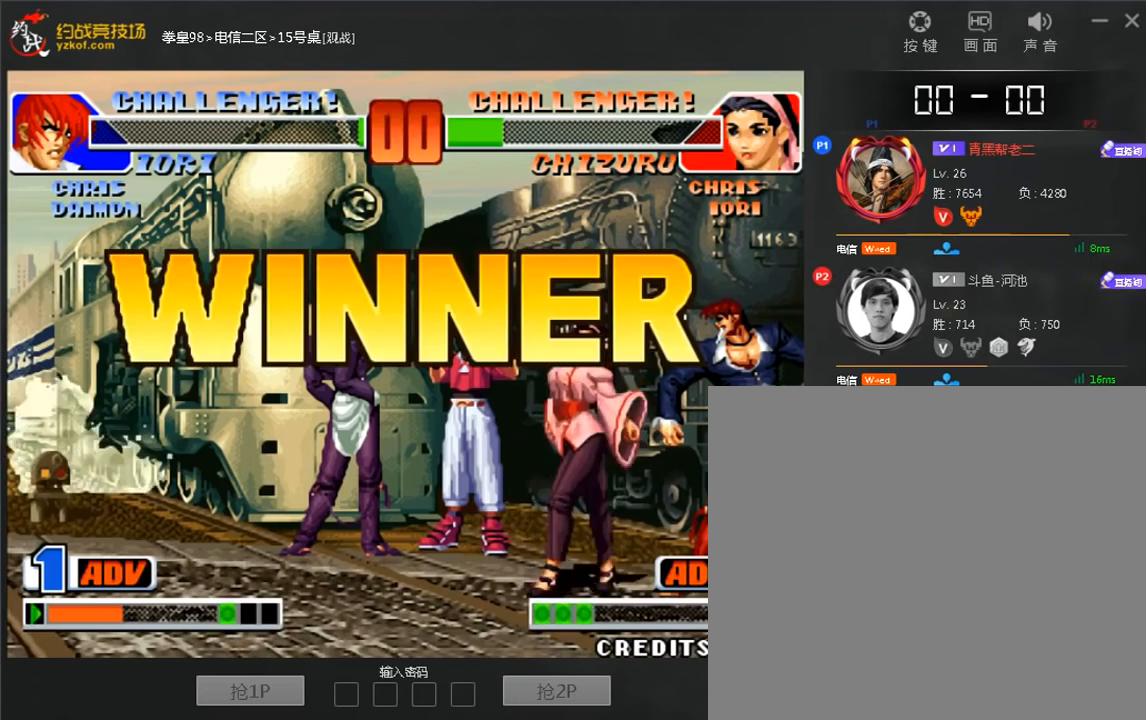
{"dt_ms": 480, "buttons": [], "left_stick": "center"}
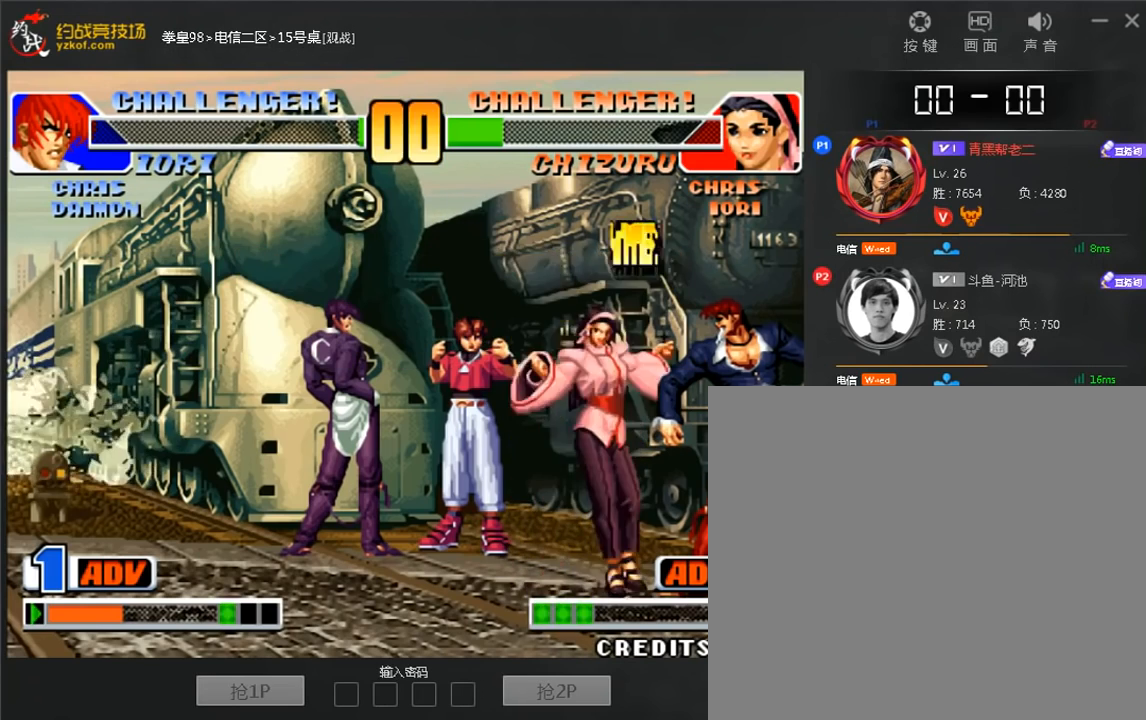
{"dt_ms": 520, "buttons": [], "left_stick": "center", "events": [[80, "A", "down"], [80, "D", "down"], [160, "A", "up"], [160, "D", "up"]]}
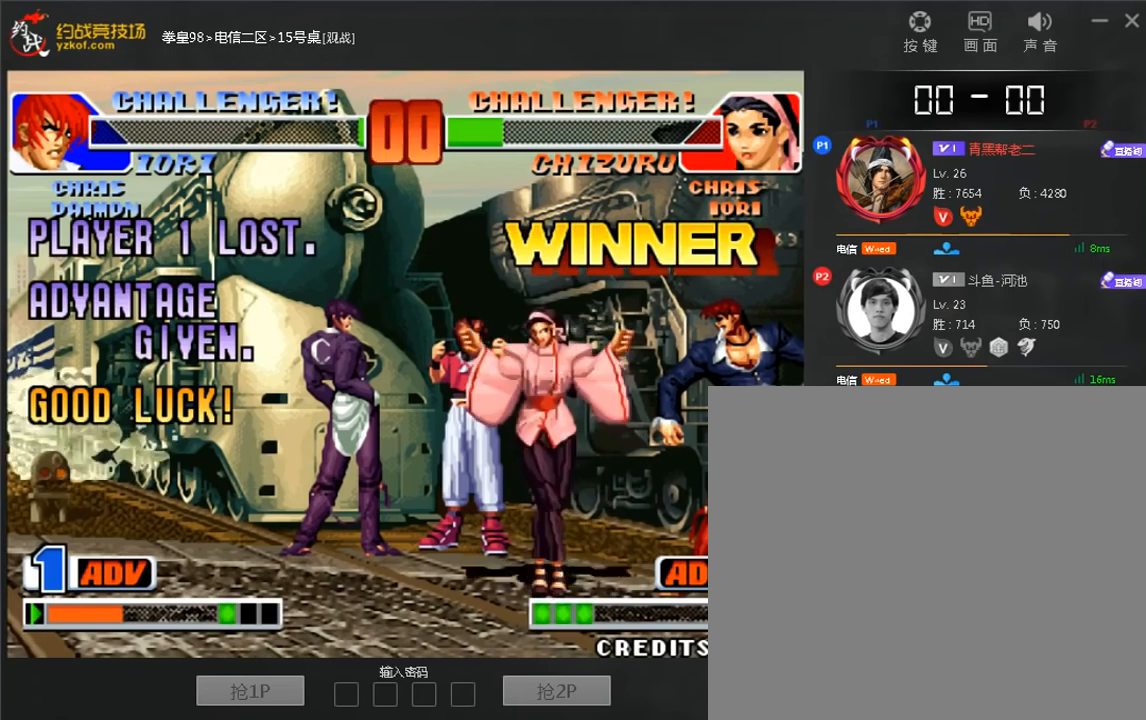
{"dt_ms": 480, "buttons": [], "left_stick": "center", "events": [[160, "D", "down"], [240, "D", "up"], [400, "A", "down"], [400, "D", "down"], [480, "A", "up"], [480, "D", "up"]]}
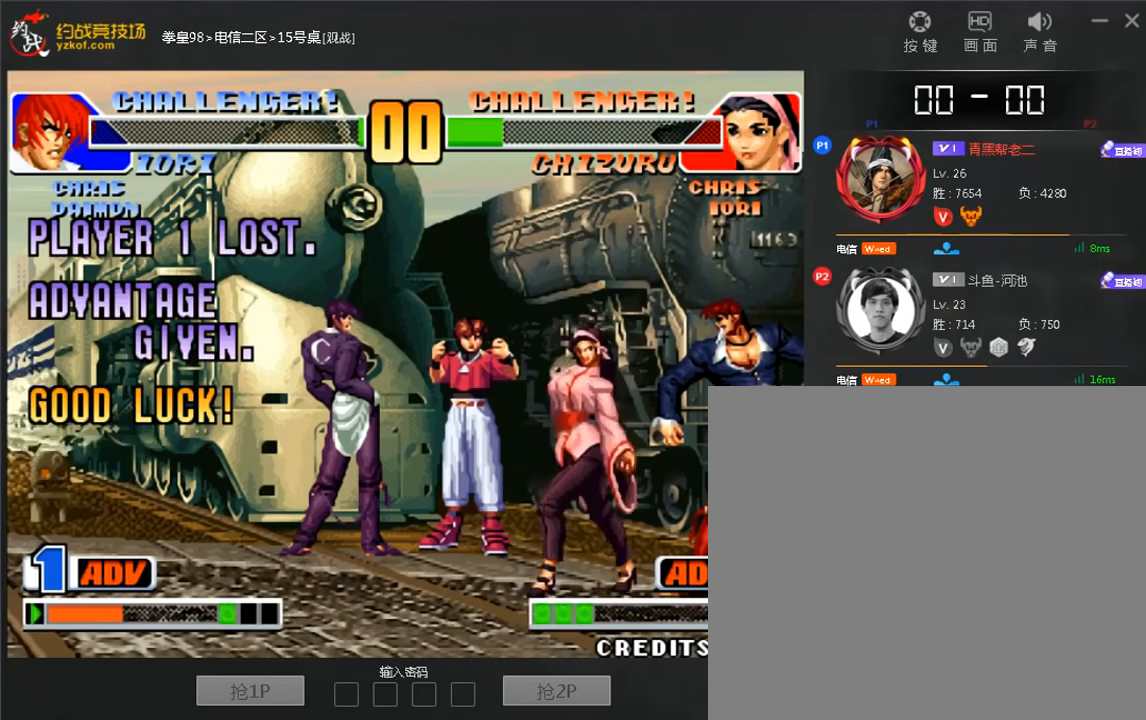
{"dt_ms": 520, "buttons": [], "left_stick": "left", "events": [[80, "A", "down"], [80, "D", "down"], [160, "A", "up"], [160, "D", "up"], [240, "left_stick", "down"], [320, "A", "down"], [400, "A", "up"], [440, "left_stick", "left"]]}
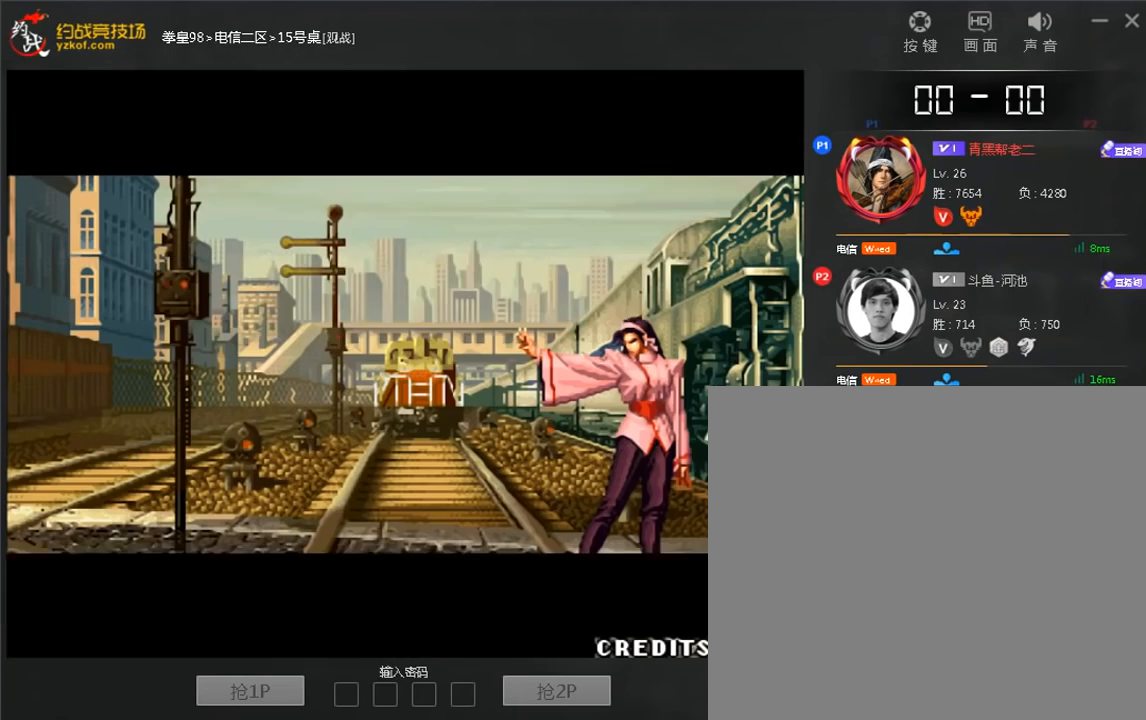
{"dt_ms": 1000, "buttons": ["A", "D"], "left_stick": "center"}
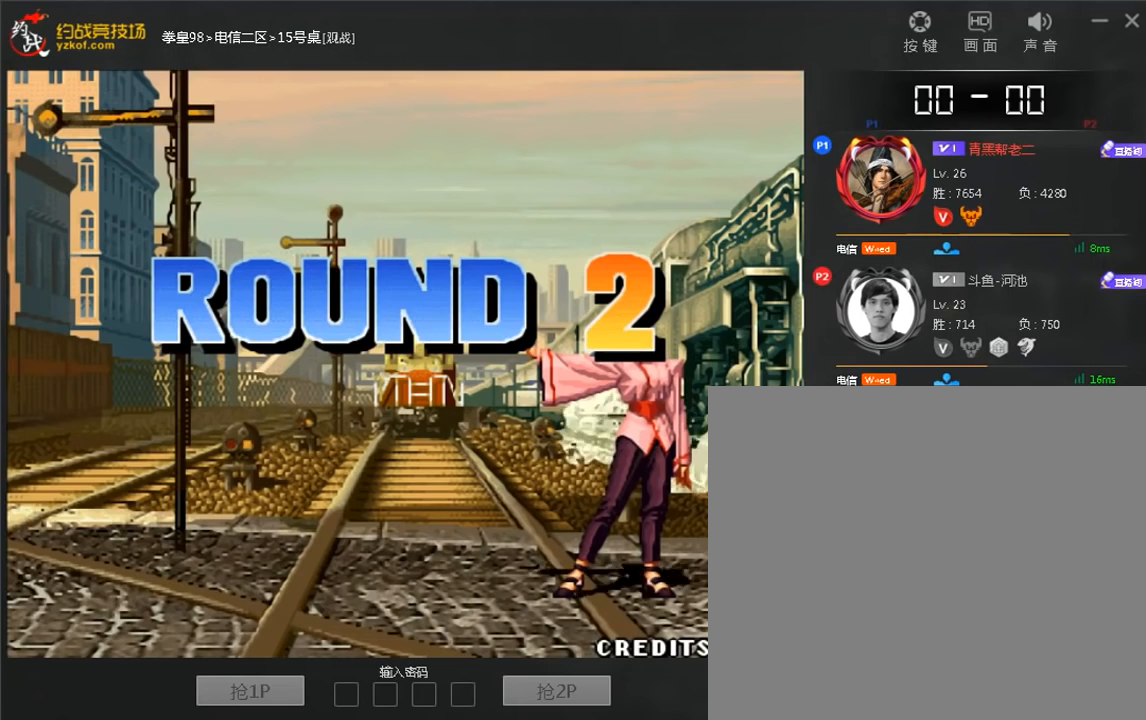
{"dt_ms": 480, "buttons": [], "left_stick": "center"}
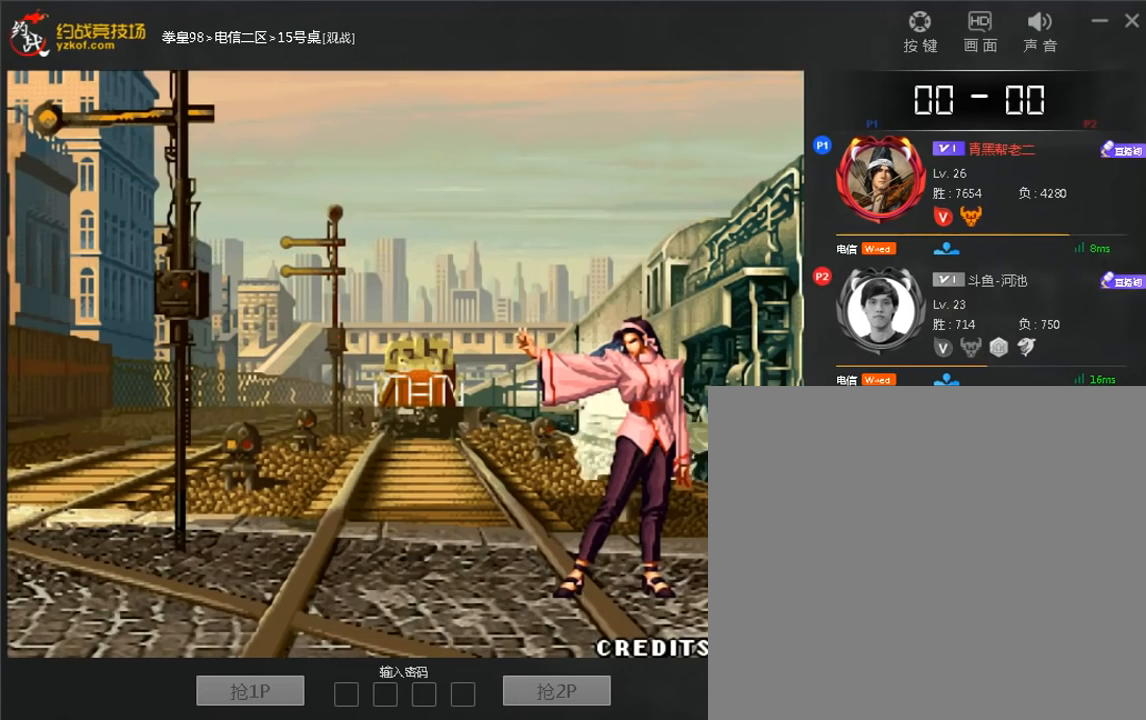
{"dt_ms": 520, "buttons": [], "left_stick": "down-right", "events": [[120, "B", "down"], [200, "B", "up"], [280, "left_stick", "left"], [320, "A", "down"], [400, "A", "up"], [440, "left_stick", "down"], [520, "left_stick", "down-right"]]}
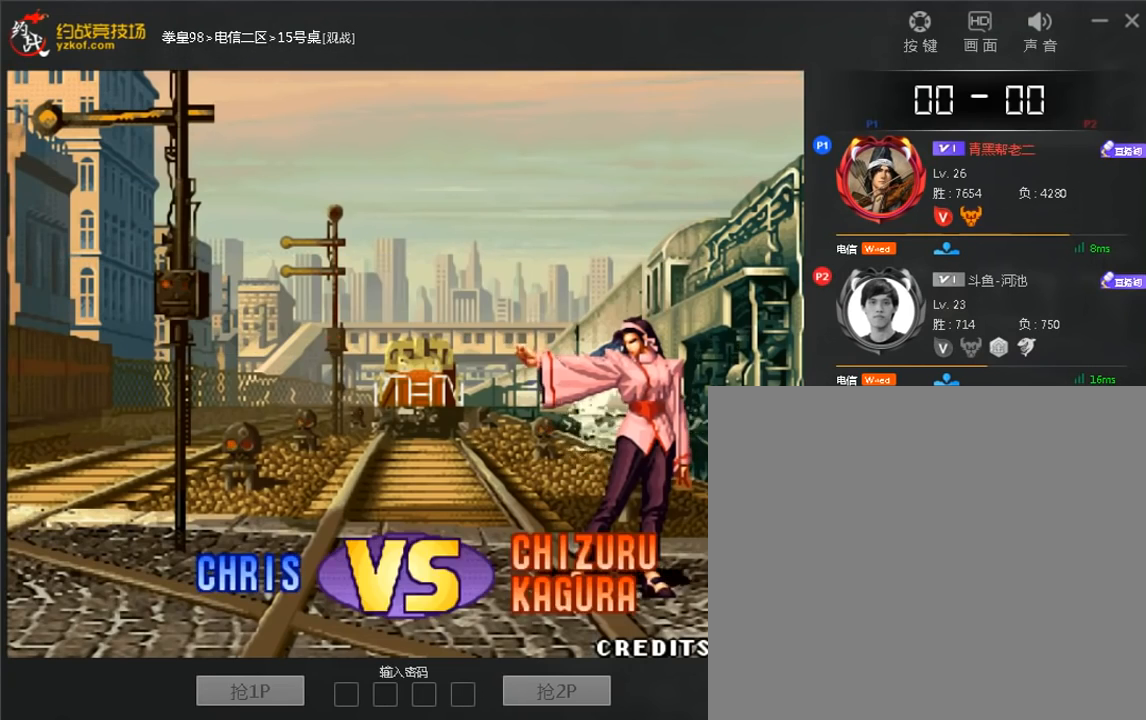
{"dt_ms": 480, "buttons": [], "left_stick": "left", "events": [[40, "left_stick", "right"], [120, "left_stick", "center"], [240, "left_stick", "down"], [320, "left_stick", "right"], [360, "C", "down"], [440, "C", "up"], [440, "left_stick", "left"]]}
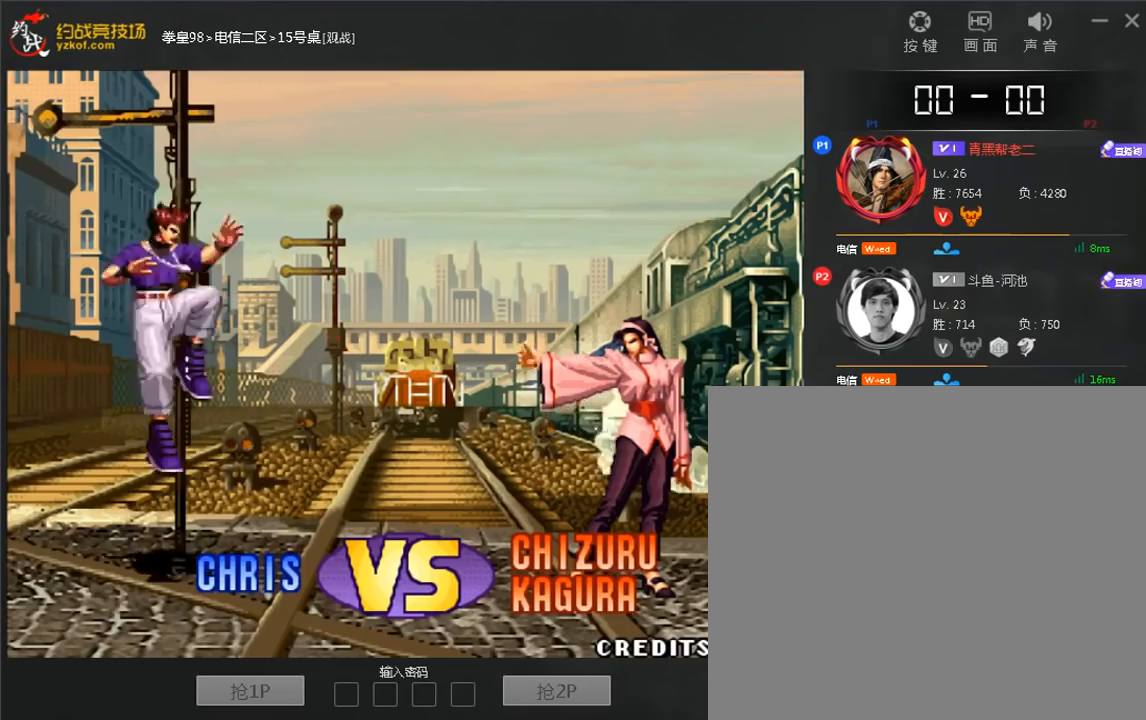
{"dt_ms": 520, "buttons": ["C"], "left_stick": "up", "events": [[40, "left_stick", "down"], [160, "C", "down"], [160, "left_stick", "right"], [240, "left_stick", "center"], [280, "A", "down"], [520, "A", "up"], [520, "left_stick", "up"]]}
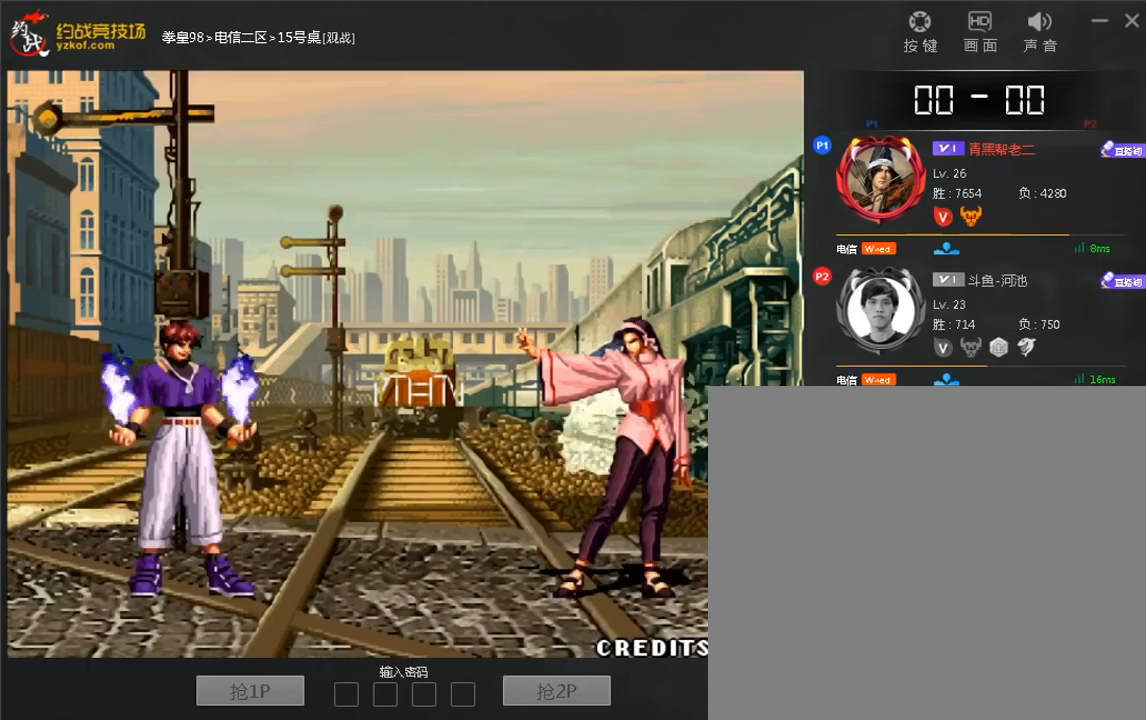
{"dt_ms": 480, "buttons": [], "left_stick": "center"}
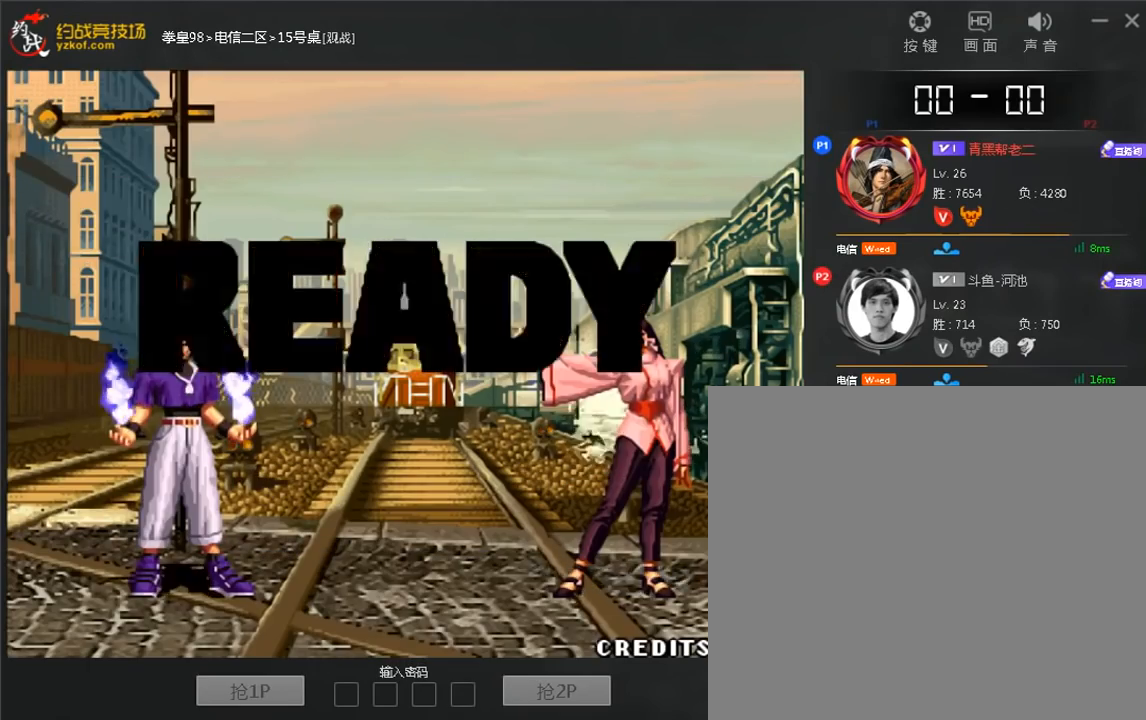
{"dt_ms": 520, "buttons": [], "left_stick": "center", "events": [[40, "D", "down"], [160, "D", "up"], [280, "A", "down"], [280, "D", "down"], [360, "A", "up"], [360, "D", "up"]]}
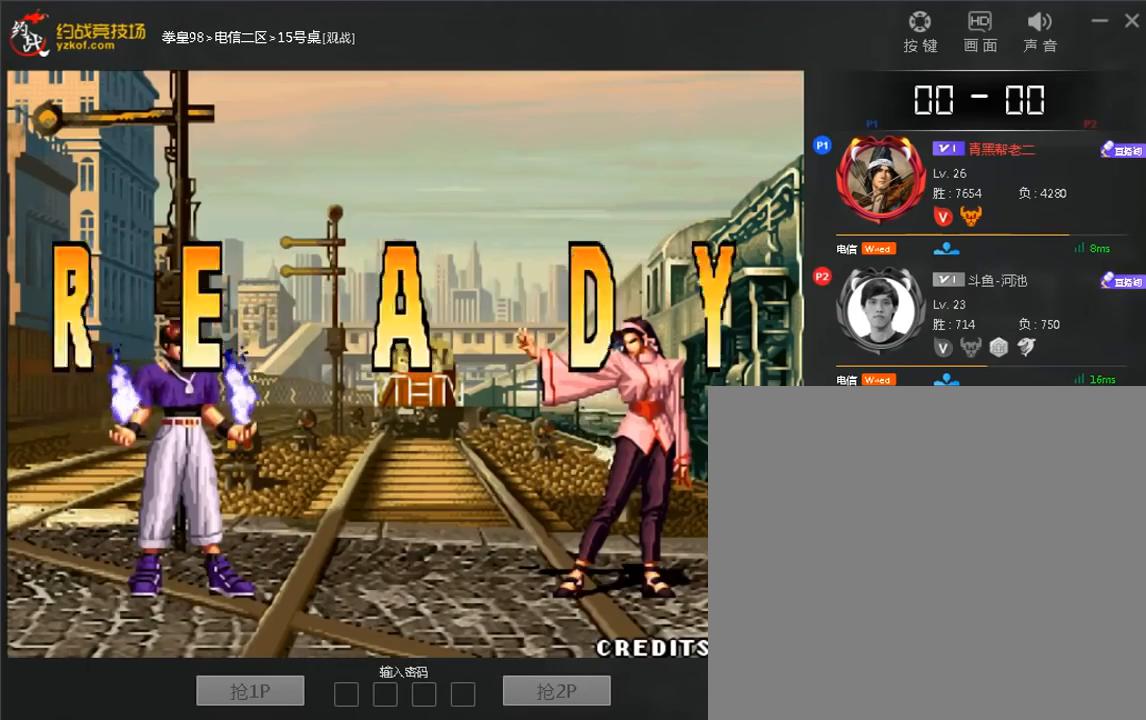
{"dt_ms": 480, "buttons": [], "left_stick": "center", "events": [[320, "A", "down"], [320, "D", "down"], [400, "A", "up"], [400, "D", "up"]]}
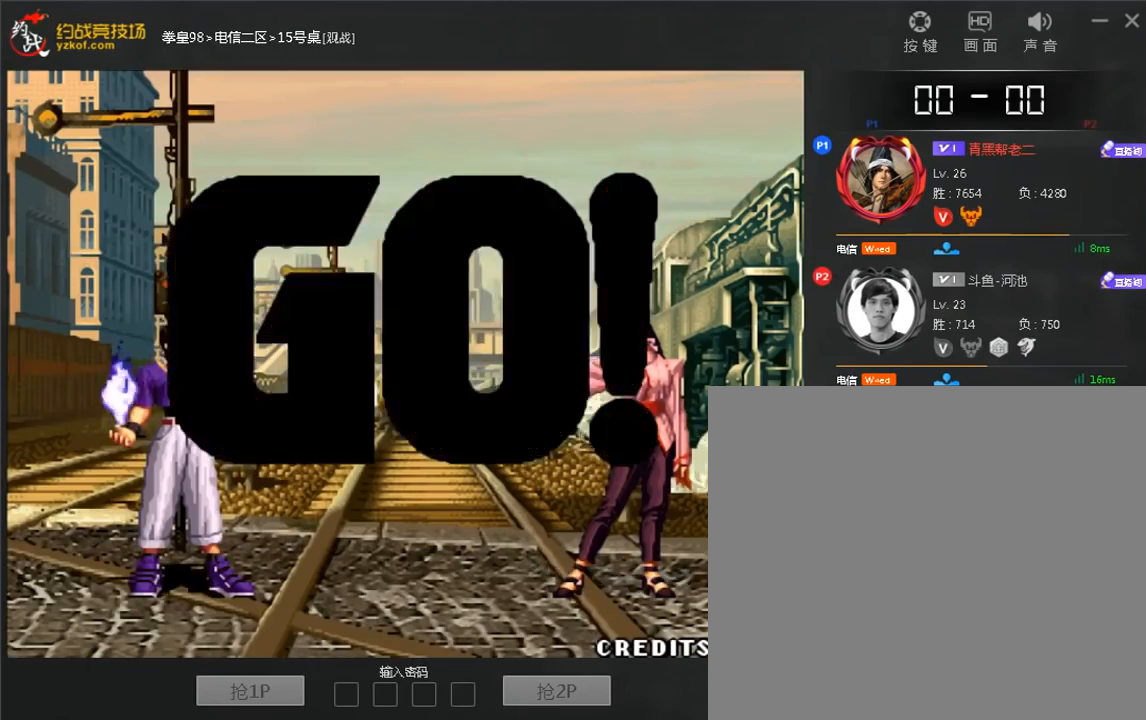
{"dt_ms": 520, "buttons": [], "left_stick": "right", "events": [[320, "A", "down"], [320, "D", "down"], [440, "A", "up"], [440, "D", "up"], [520, "left_stick", "right"]]}
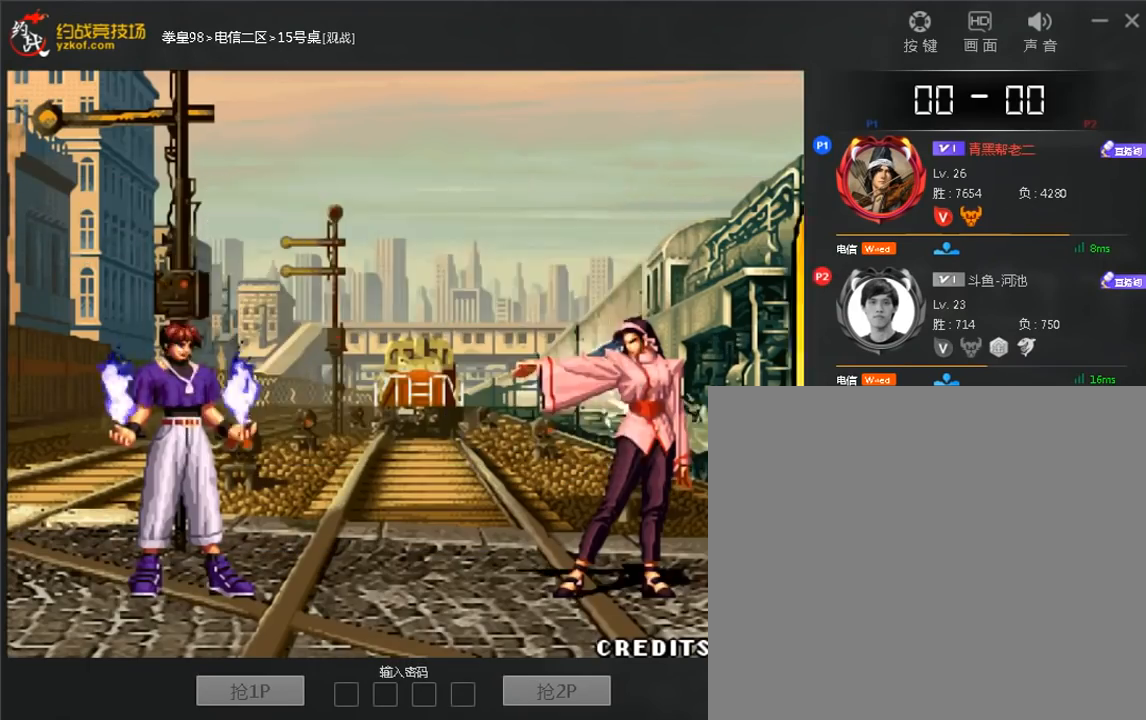
{"dt_ms": 480, "buttons": [], "left_stick": "right", "events": [[40, "left_stick", "center"], [160, "D", "down"], [400, "D", "up"], [480, "left_stick", "right"]]}
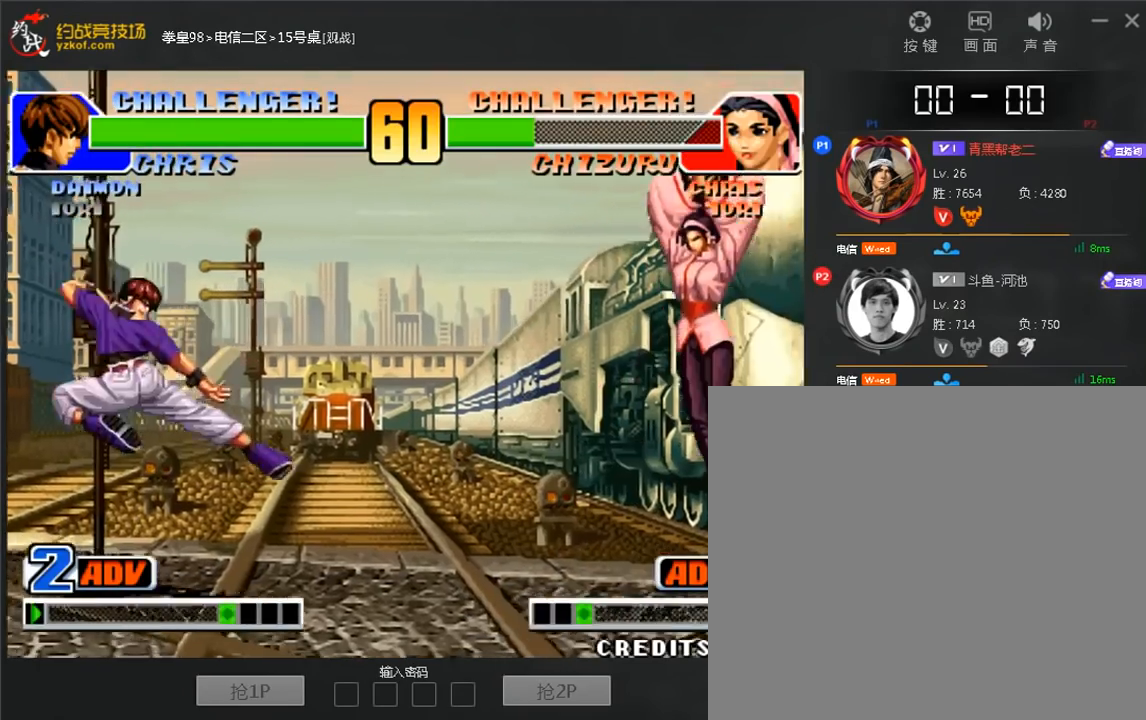
{"dt_ms": 1000, "buttons": [], "left_stick": "down-left"}
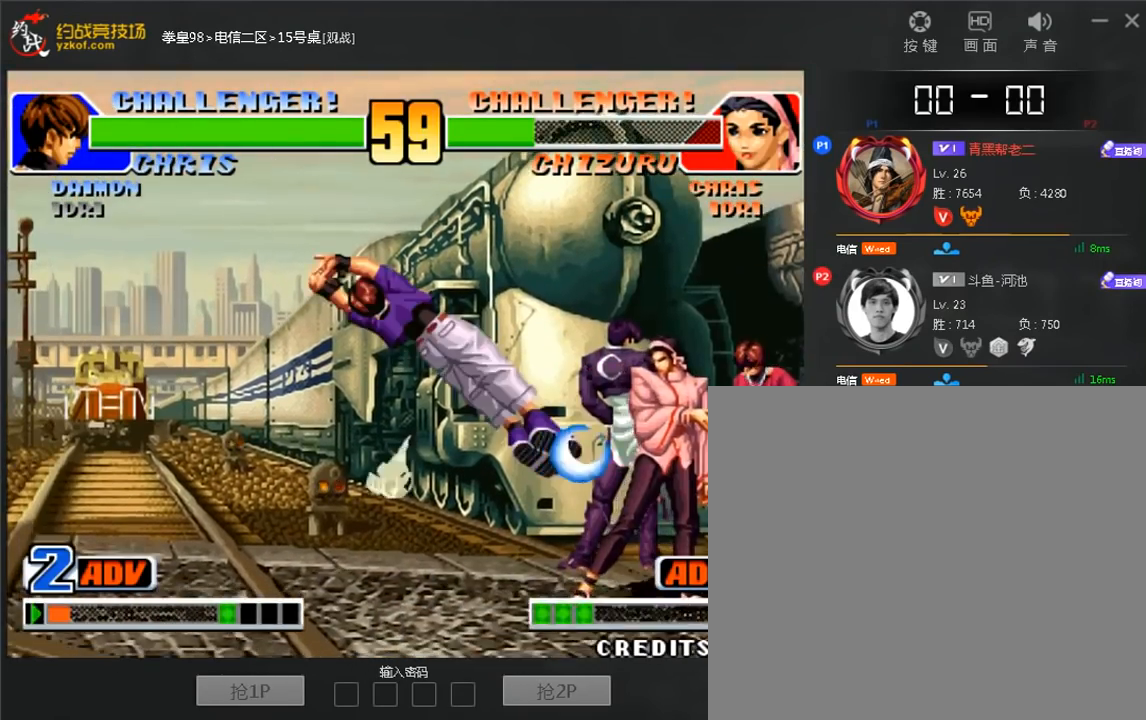
{"dt_ms": 520, "buttons": ["B"], "left_stick": "down-right", "events": [[120, "B", "down"], [120, "left_stick", "down-right"]]}
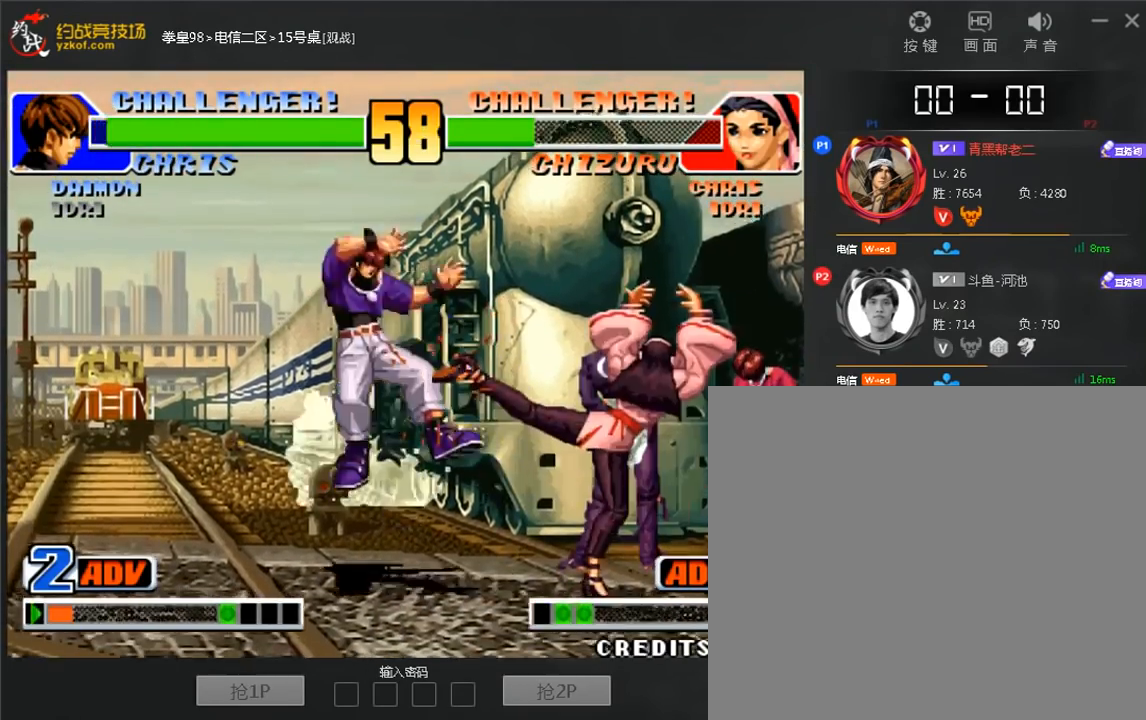
{"dt_ms": 480, "buttons": ["A", "B"], "left_stick": "left"}
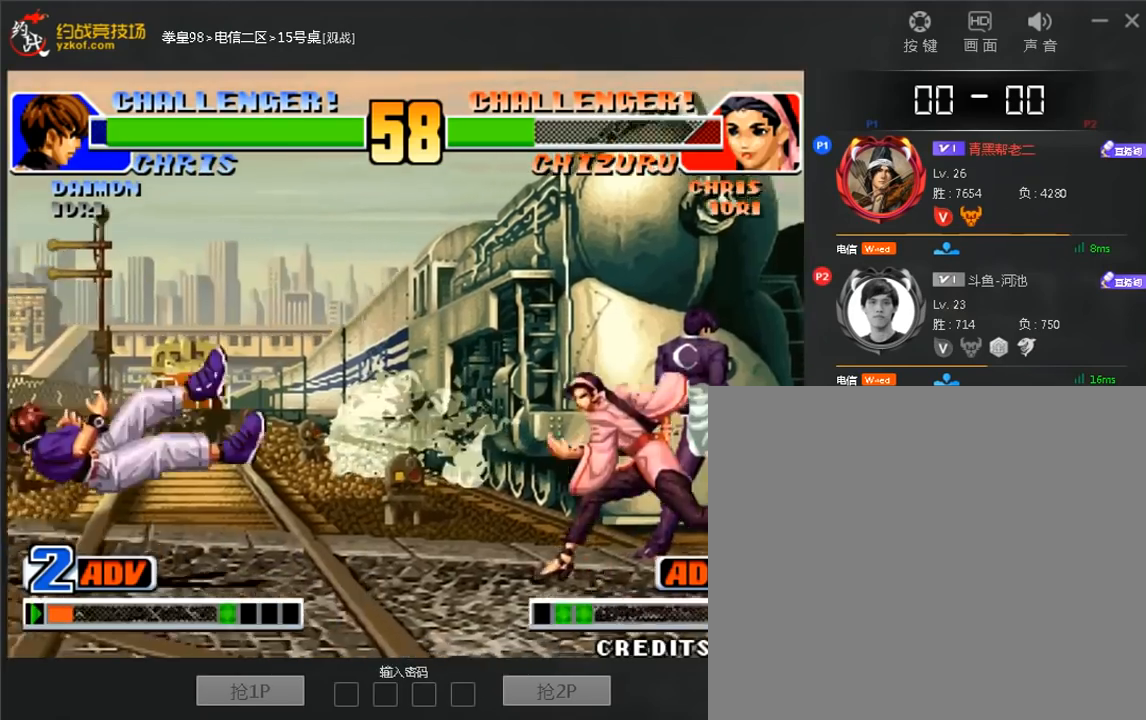
{"dt_ms": 1000, "buttons": [], "left_stick": "down-left"}
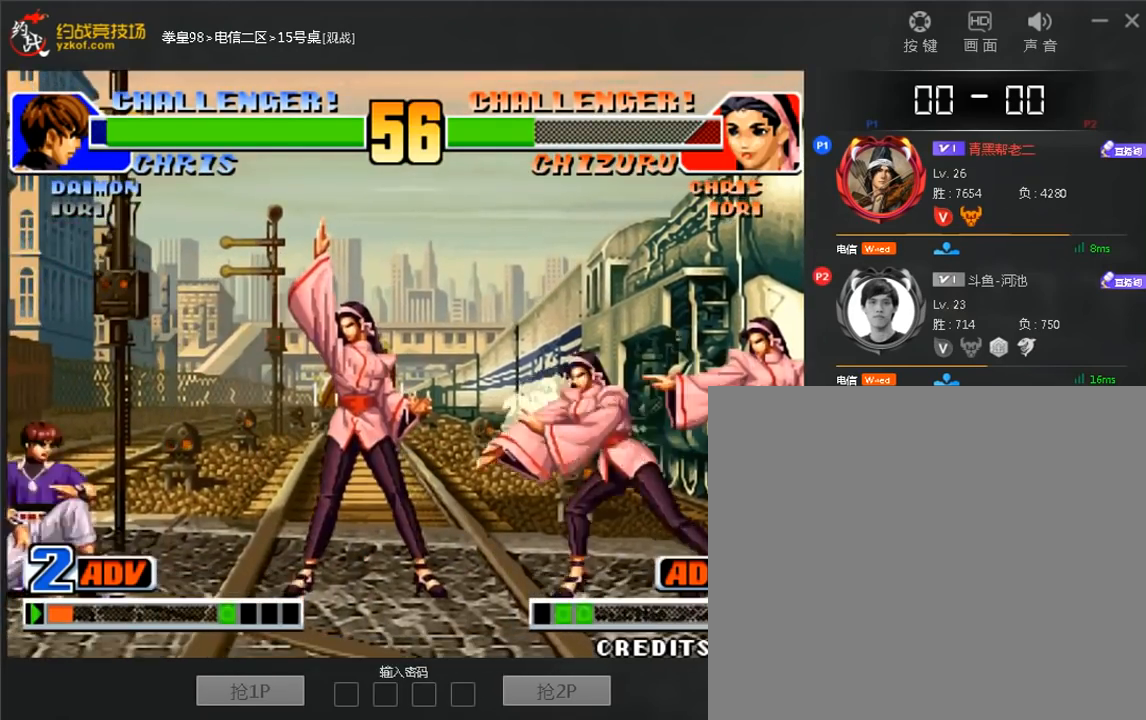
{"dt_ms": 1000, "buttons": [], "left_stick": "down-left"}
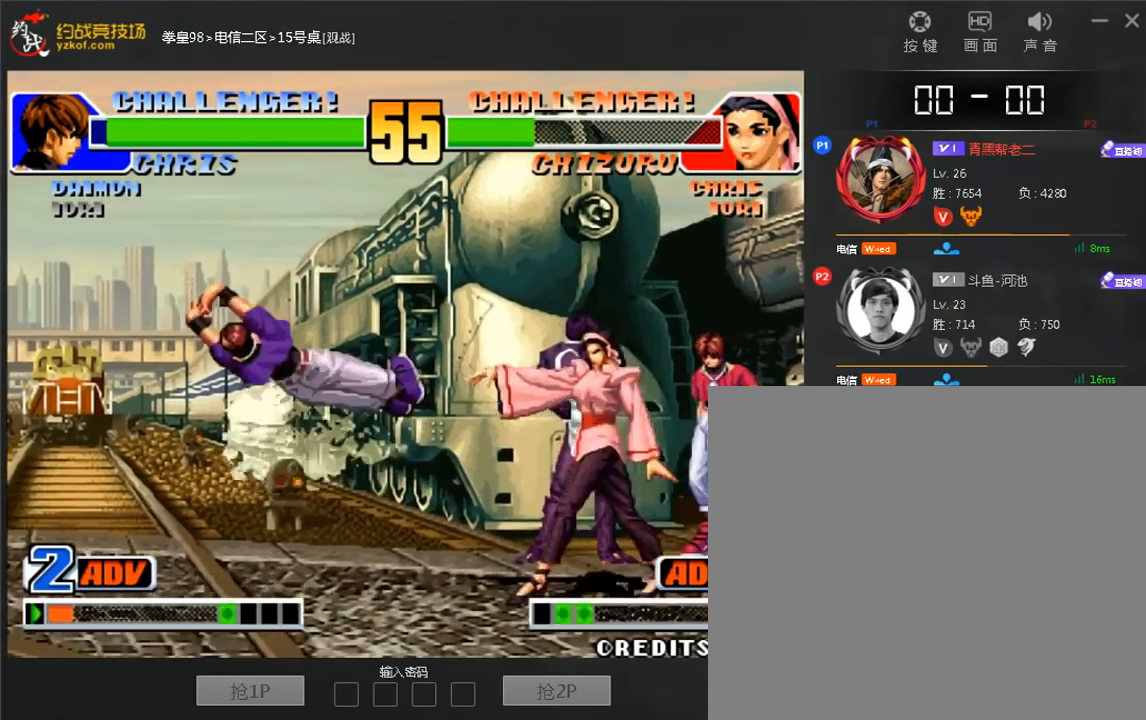
{"dt_ms": 520, "buttons": ["D"], "left_stick": "down-left", "events": [[200, "D", "down"]]}
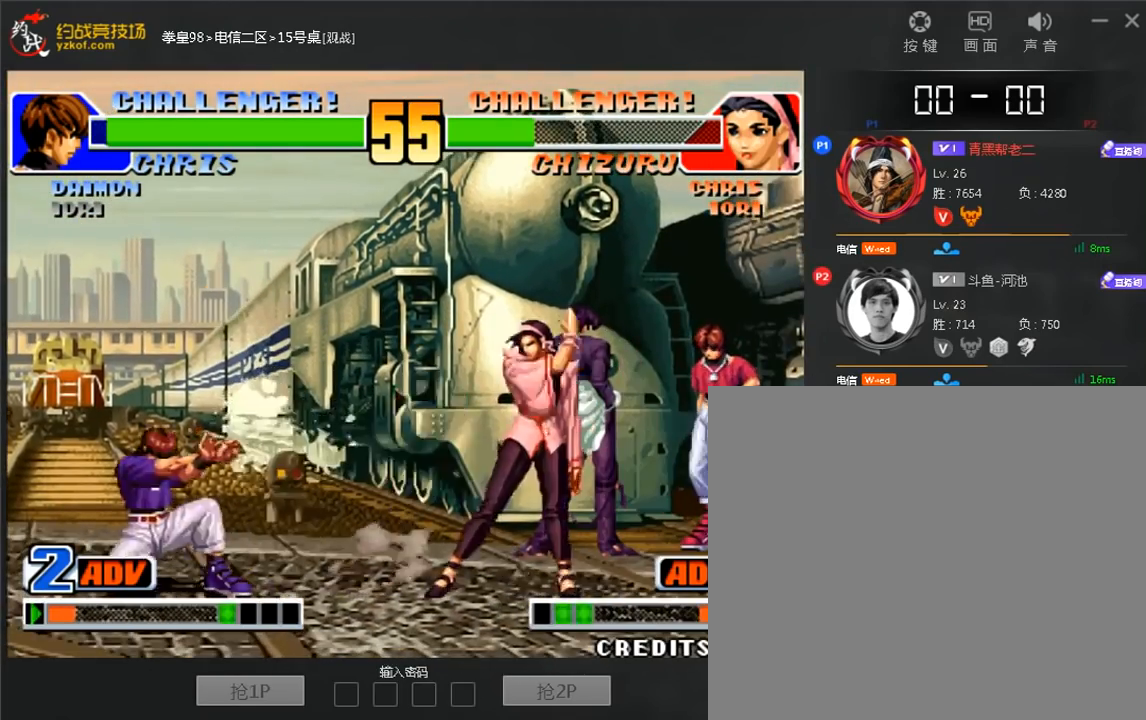
{"dt_ms": 480, "buttons": [], "left_stick": "left", "events": [[40, "D", "up"], [40, "left_stick", "left"]]}
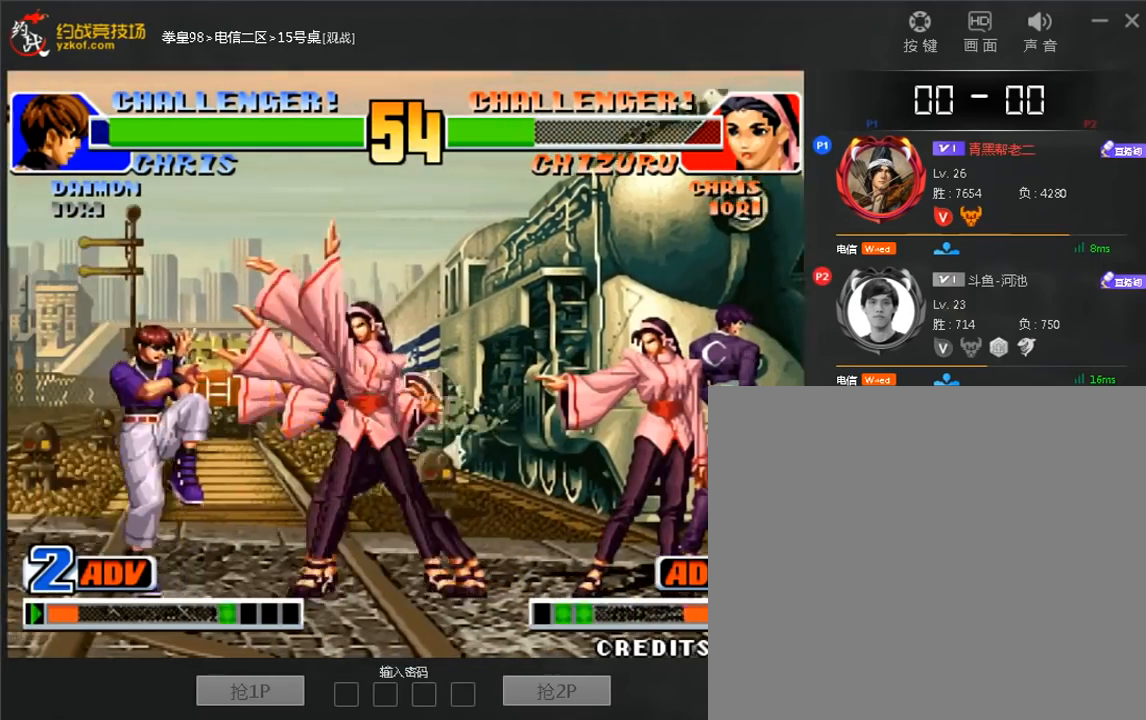
{"dt_ms": 520, "buttons": ["D"], "left_stick": "down-left", "events": [[160, "left_stick", "down-left"], [440, "D", "down"]]}